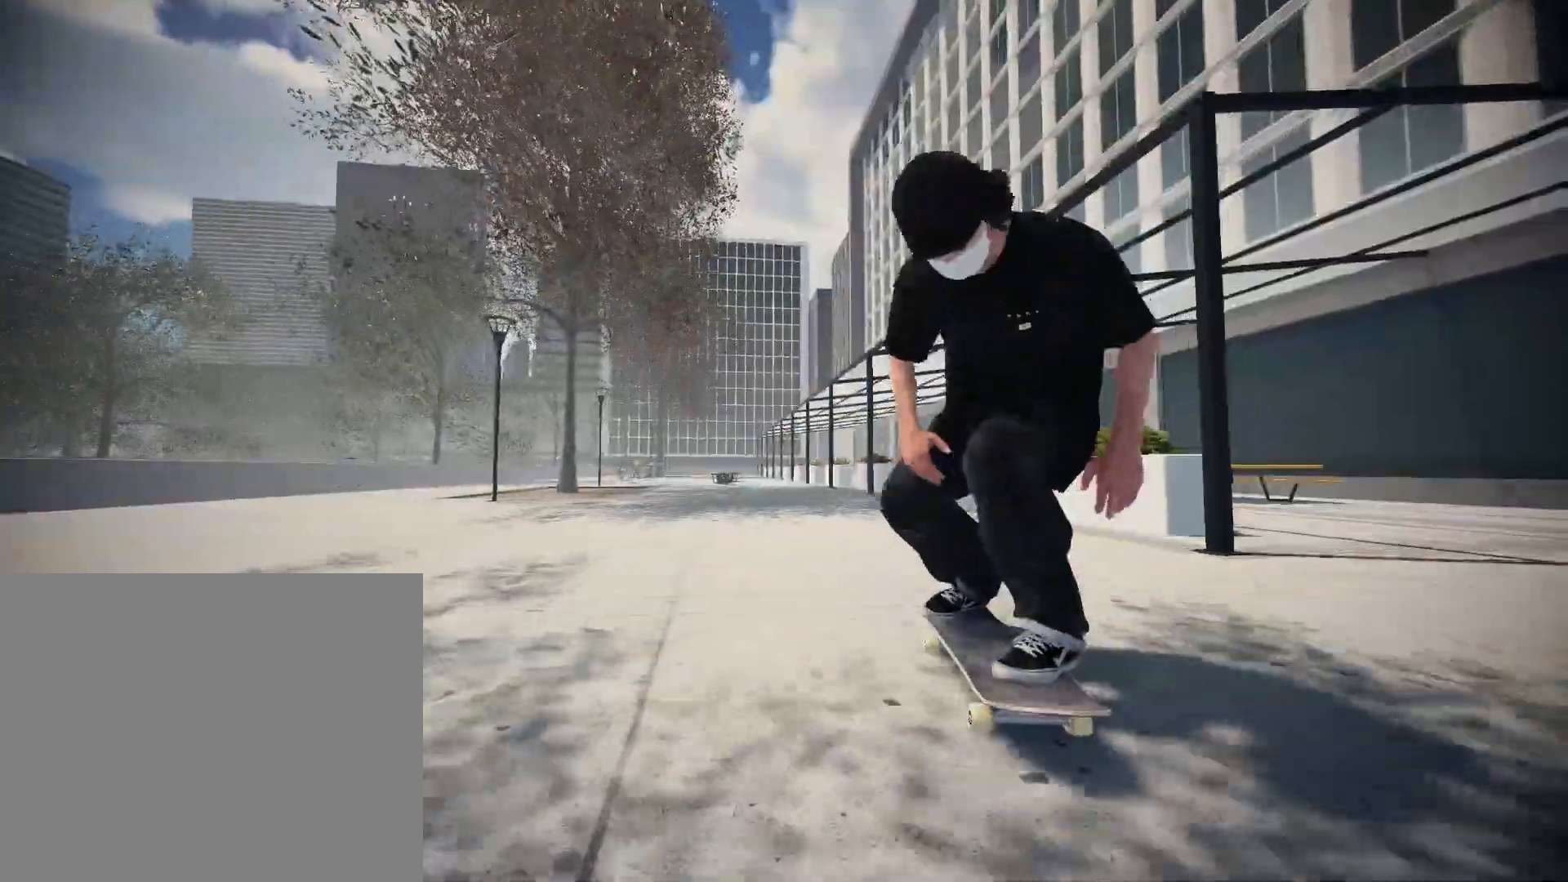
Gameplay with a controller (Xbox layout); each line is a JSON object with the inputs held at the frame after it (dt_ms = milliseconds from this image to that frame). "events" lists button and stick changes between this image and that frame as [ms after this image, input, new state], when the widget could be followed in between. Not read: L3 R2 R3 SELECT START X Y.
{"dt_ms": 500, "buttons": [], "left_stick": "center", "right_stick": "center", "events": []}
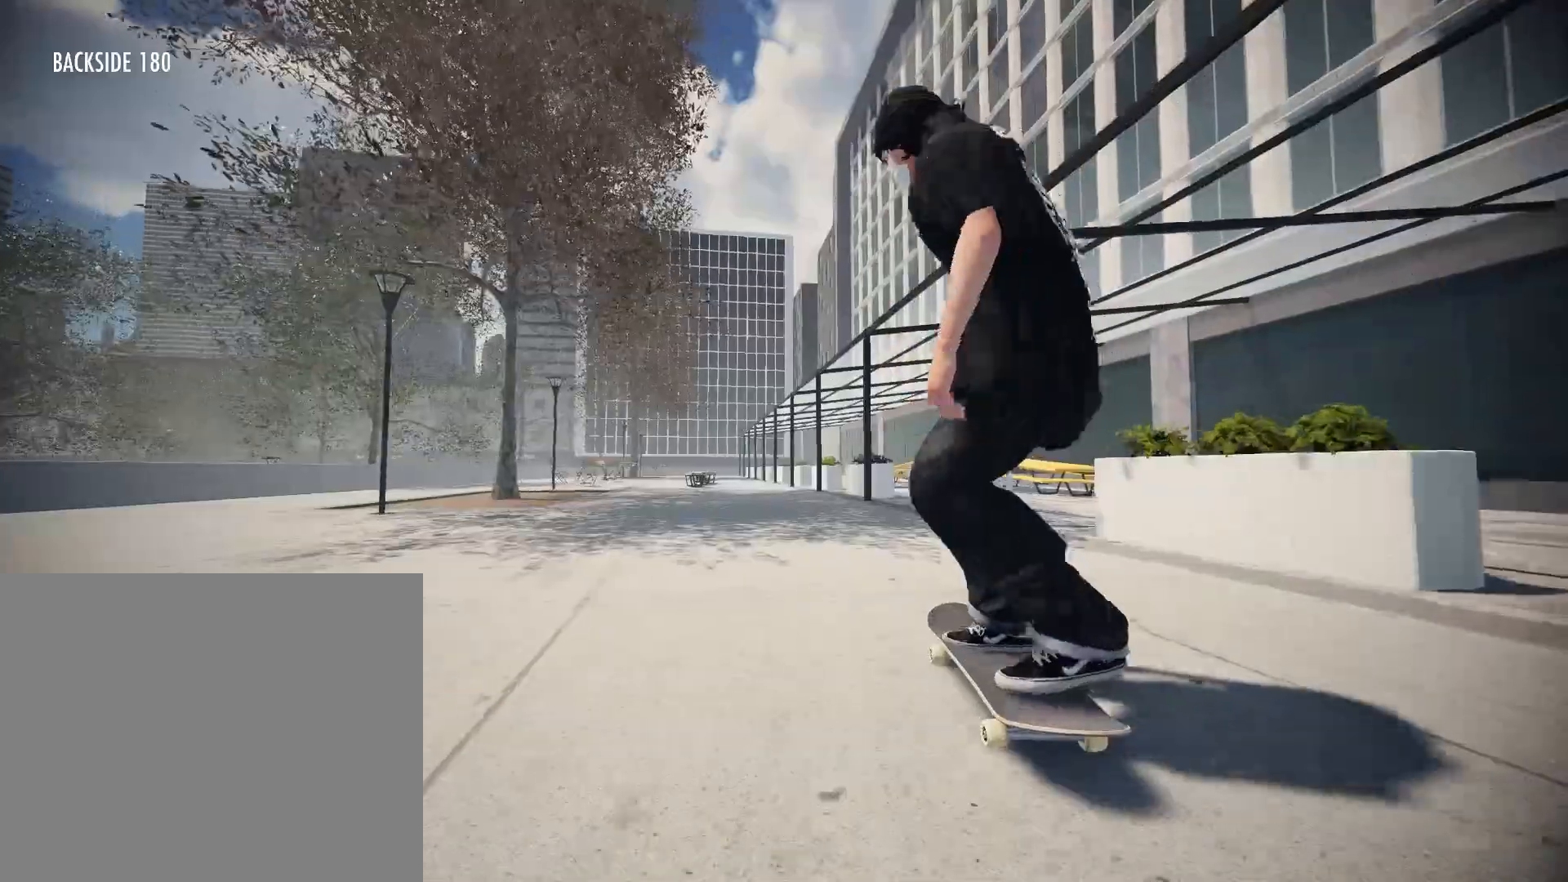
{"dt_ms": 500, "buttons": ["L2"], "left_stick": "center", "right_stick": "center", "events": [[350, "L2", "down"]]}
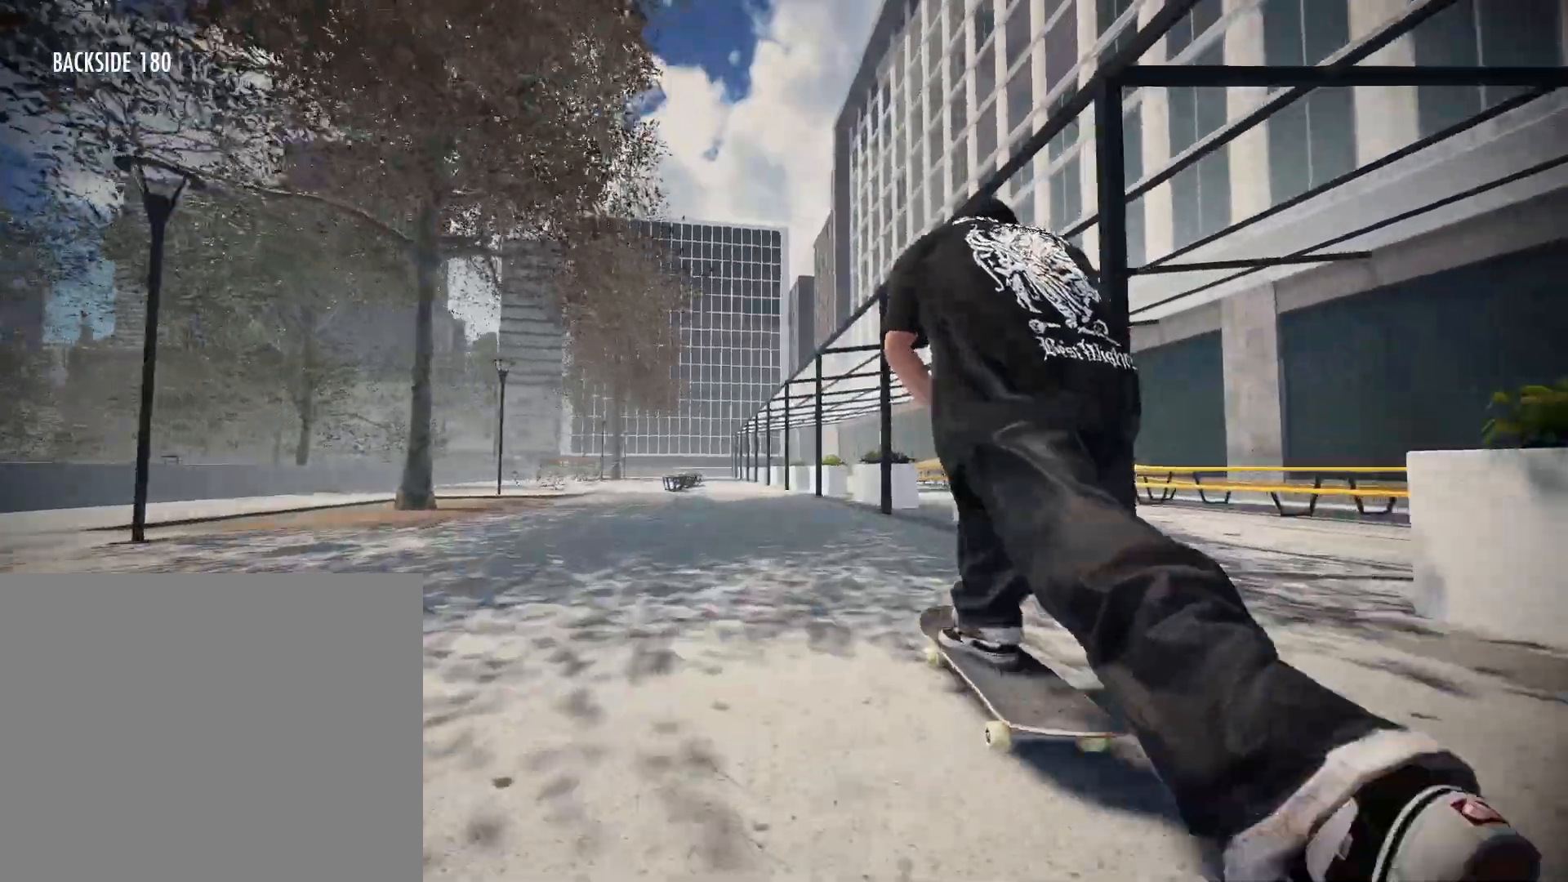
{"dt_ms": 500, "buttons": [], "left_stick": "center", "right_stick": "center"}
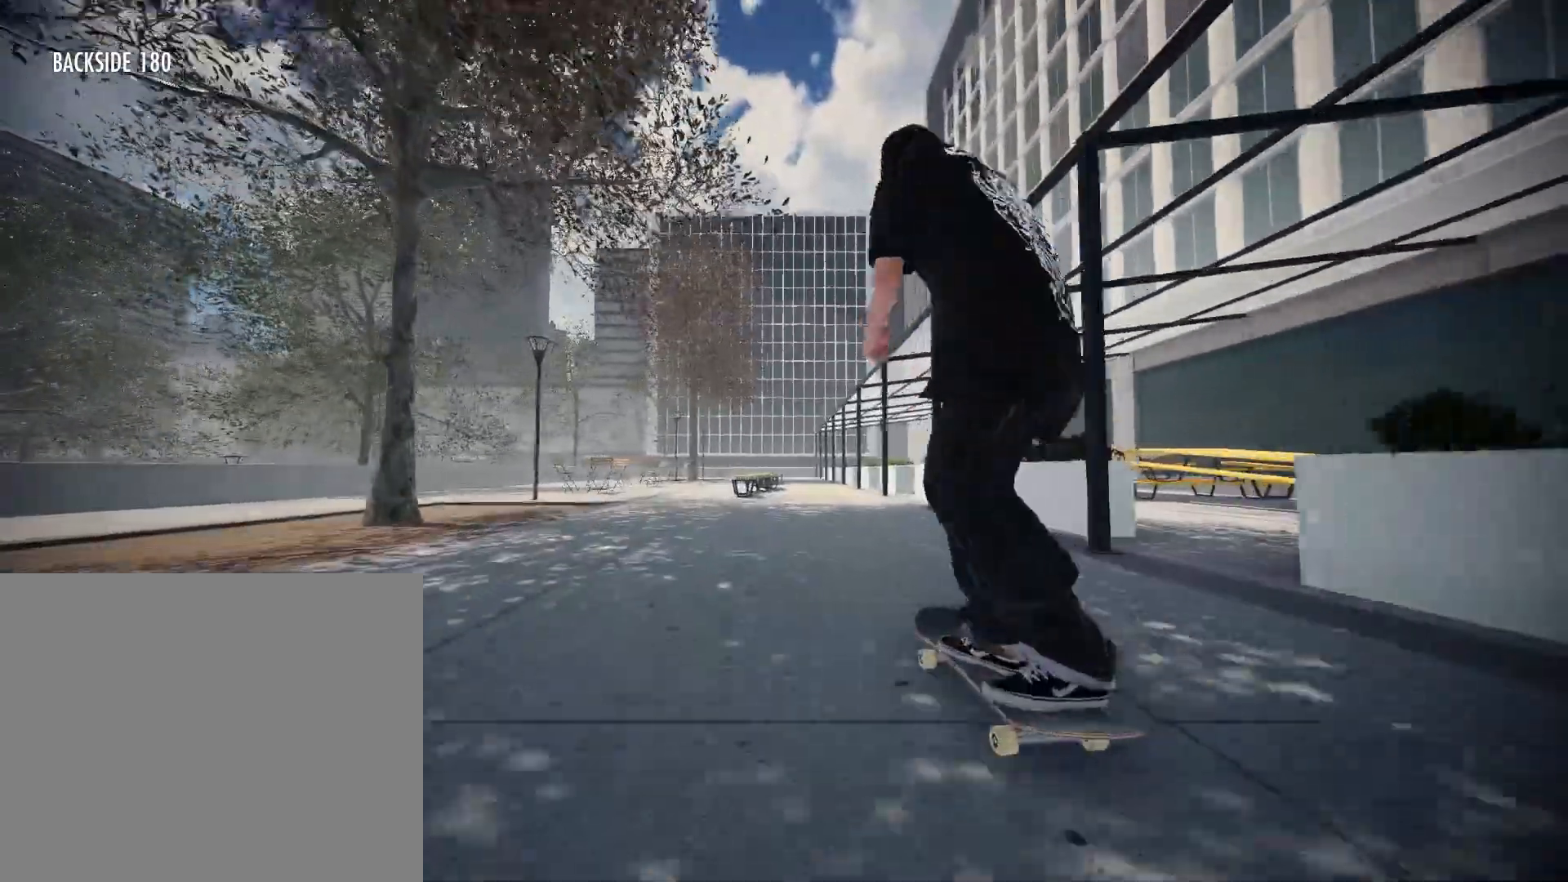
{"dt_ms": 500, "buttons": [], "left_stick": "center", "right_stick": "center", "events": []}
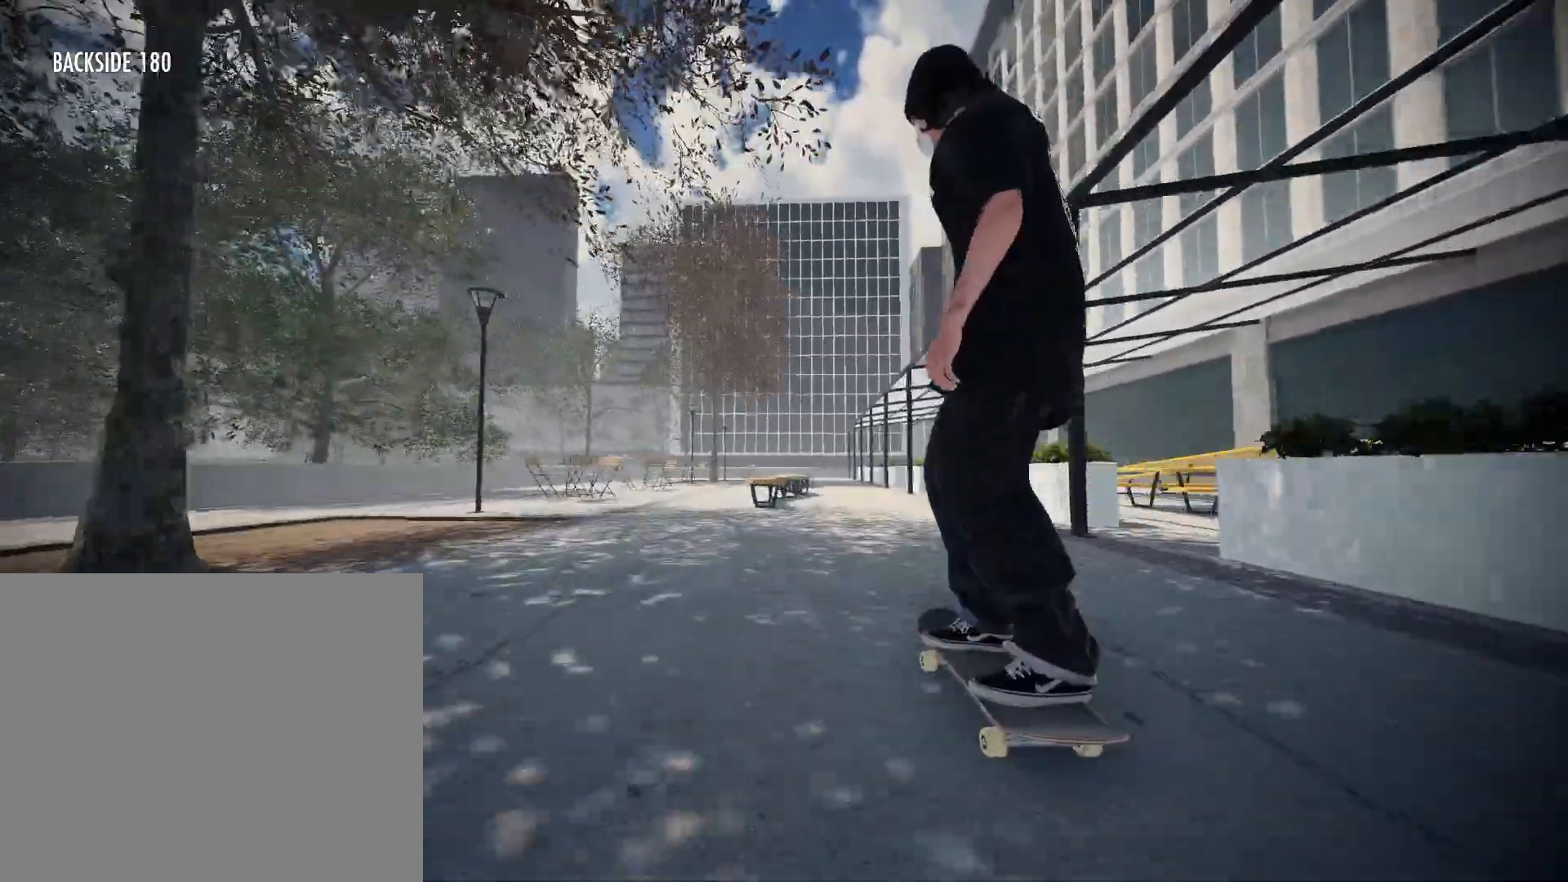
{"dt_ms": 1000, "buttons": [], "left_stick": "center", "right_stick": "center"}
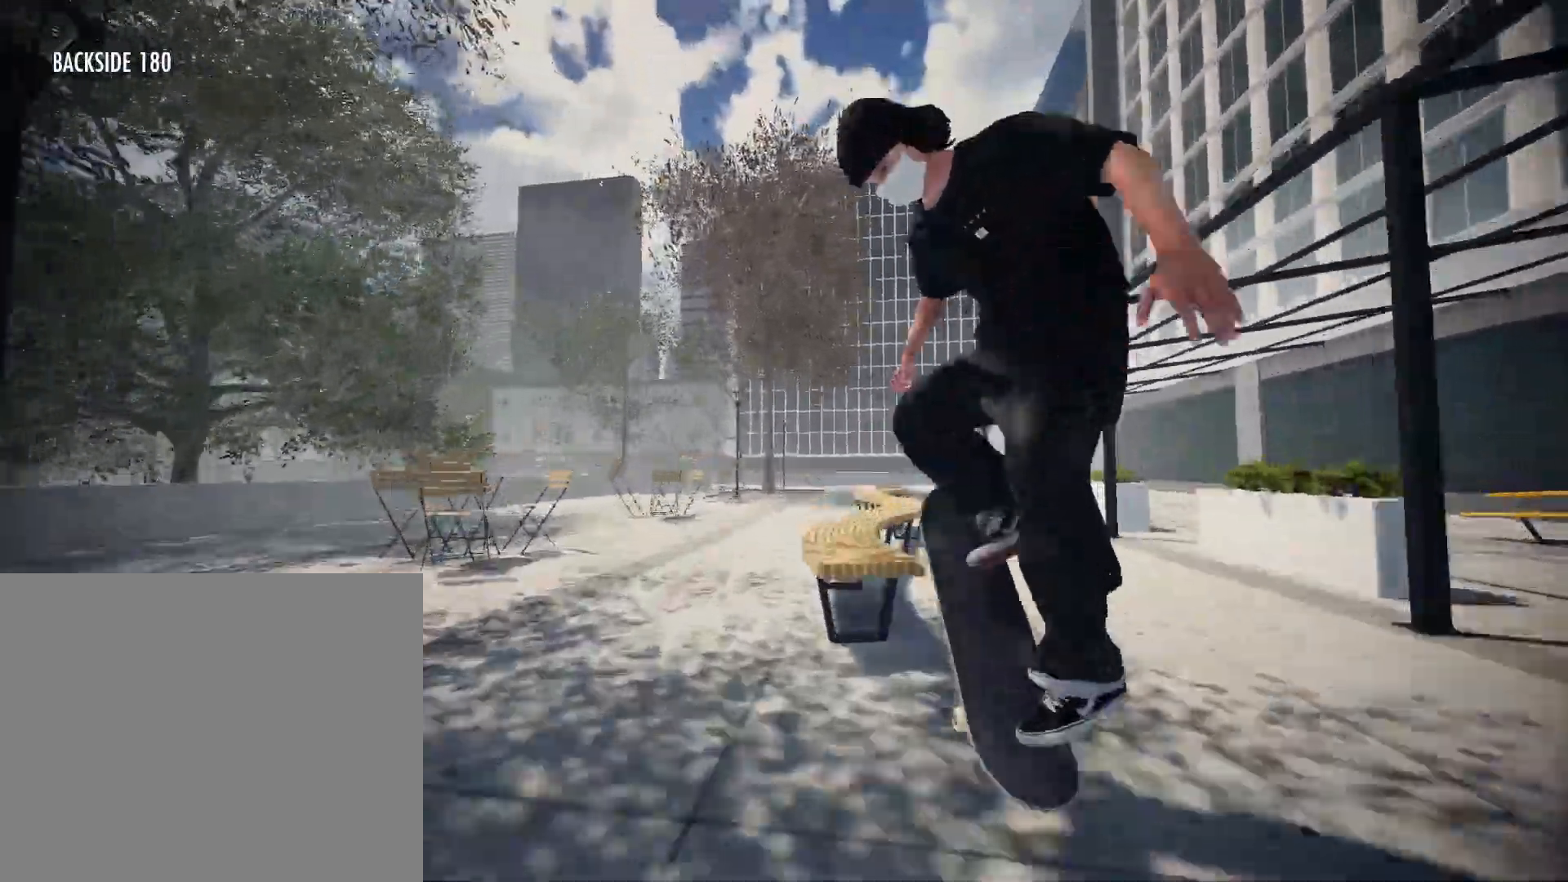
{"dt_ms": 500, "buttons": [], "left_stick": "down", "right_stick": "down", "events": [[67, "left_stick", "down"], [100, "right_stick", "down"]]}
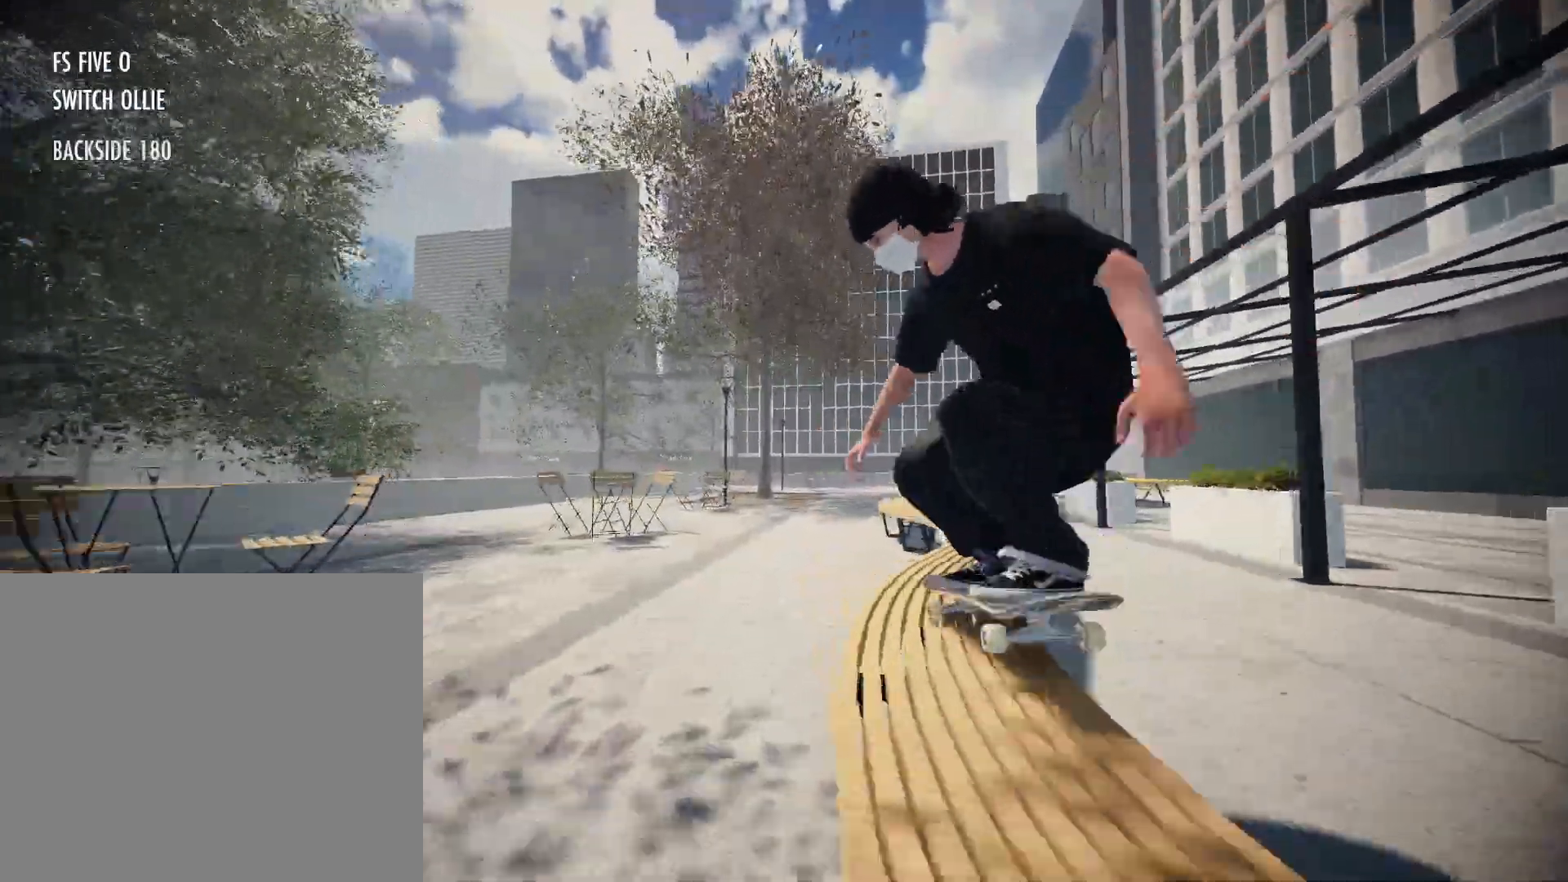
{"dt_ms": 500, "buttons": [], "left_stick": "center", "right_stick": "center", "events": [[350, "left_stick", "center"], [400, "right_stick", "center"]]}